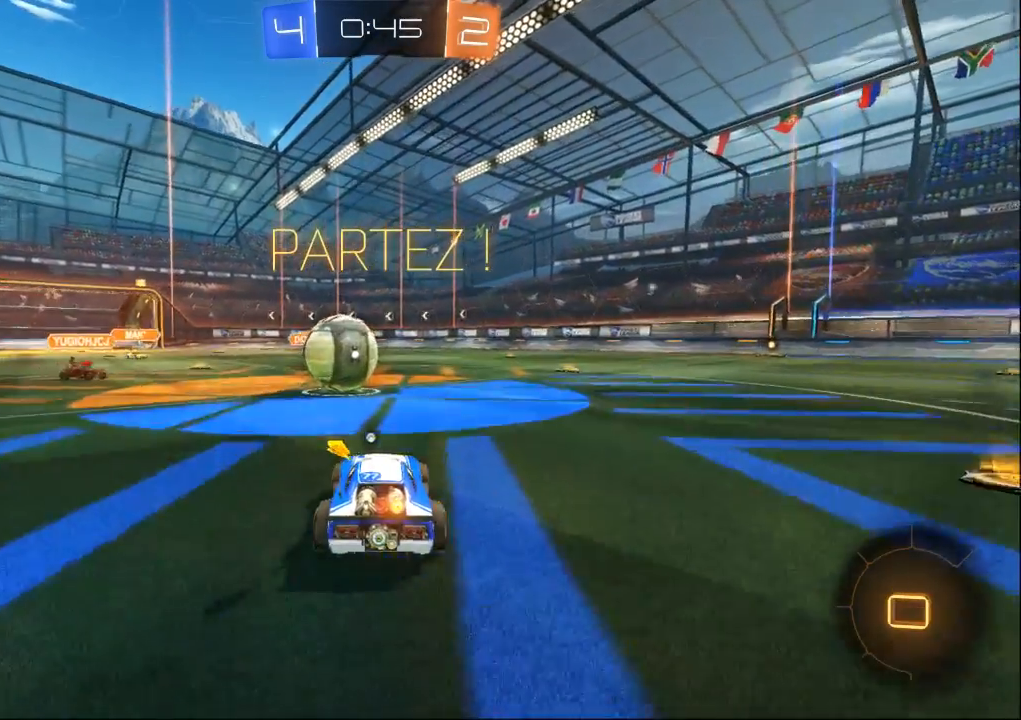
Gameplay with a controller (Xbox layout); each line is a JSON object with the inputs held at the frame after it. "events" lists button and stick changes between this image and that frame as [ms after this image, input, new state], when the widget could be followed in between. Not read: L2 L3 R2 R3.
{"buttons": ["B"], "left_stick": "center", "right_stick": "center"}
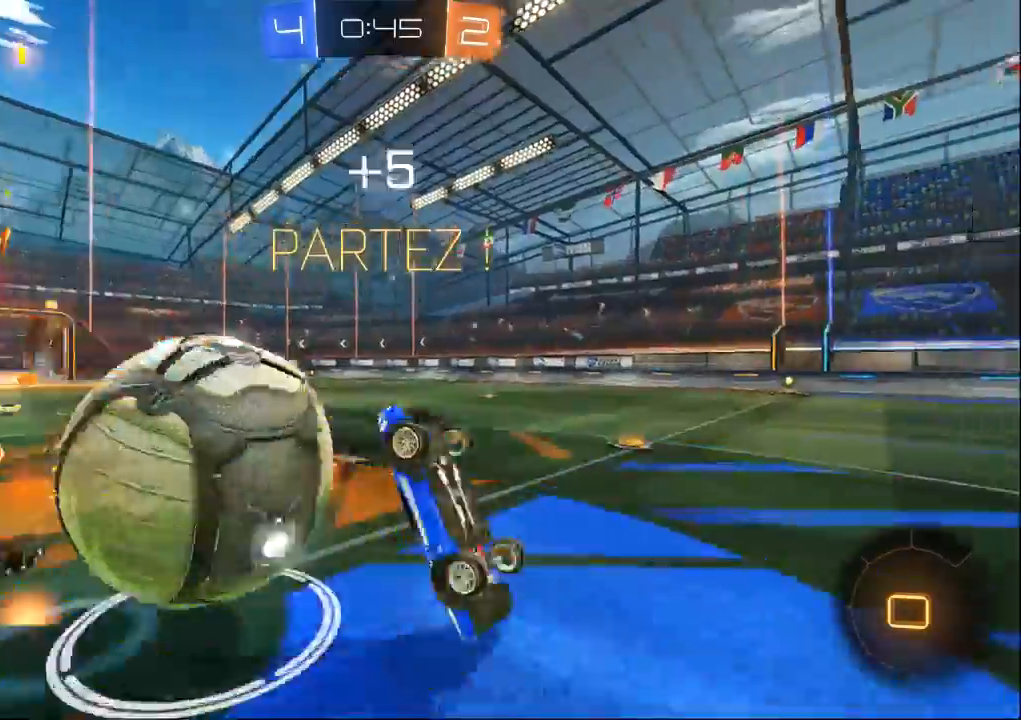
{"buttons": [], "left_stick": "right", "right_stick": "center", "events": [[133, "B", "up"], [267, "left_stick", "right"]]}
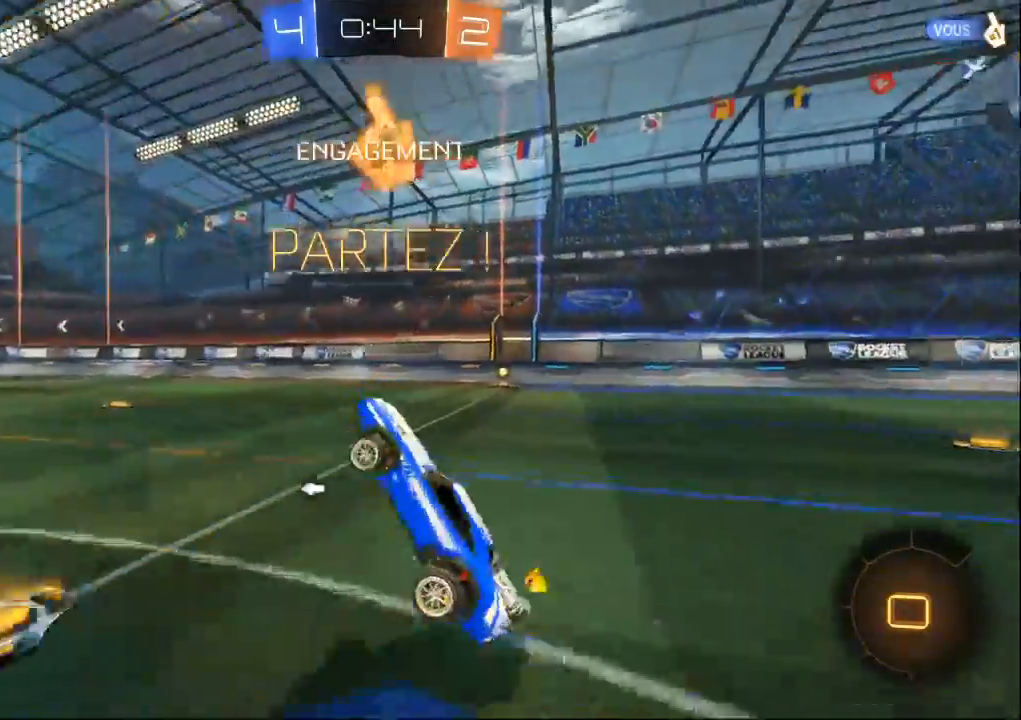
{"buttons": ["B"], "left_stick": "right", "right_stick": "center", "events": [[200, "B", "down"]]}
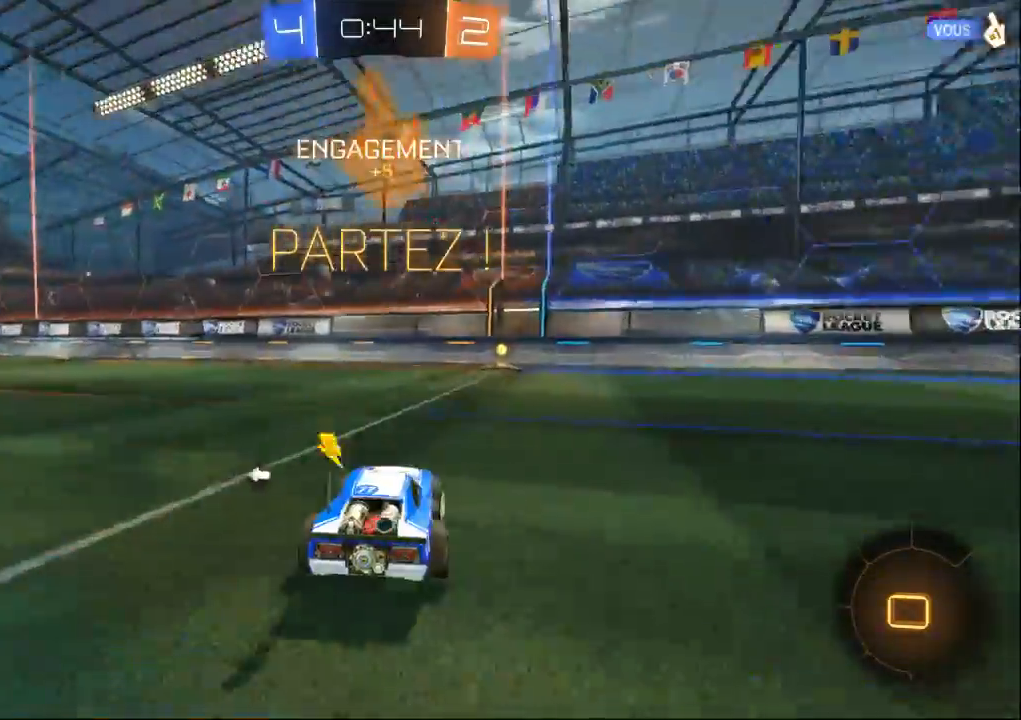
{"buttons": ["Y"], "left_stick": "center", "right_stick": "center", "events": [[167, "B", "up"], [167, "left_stick", "center"], [300, "Y", "down"], [367, "Y", "up"], [433, "Y", "down"]]}
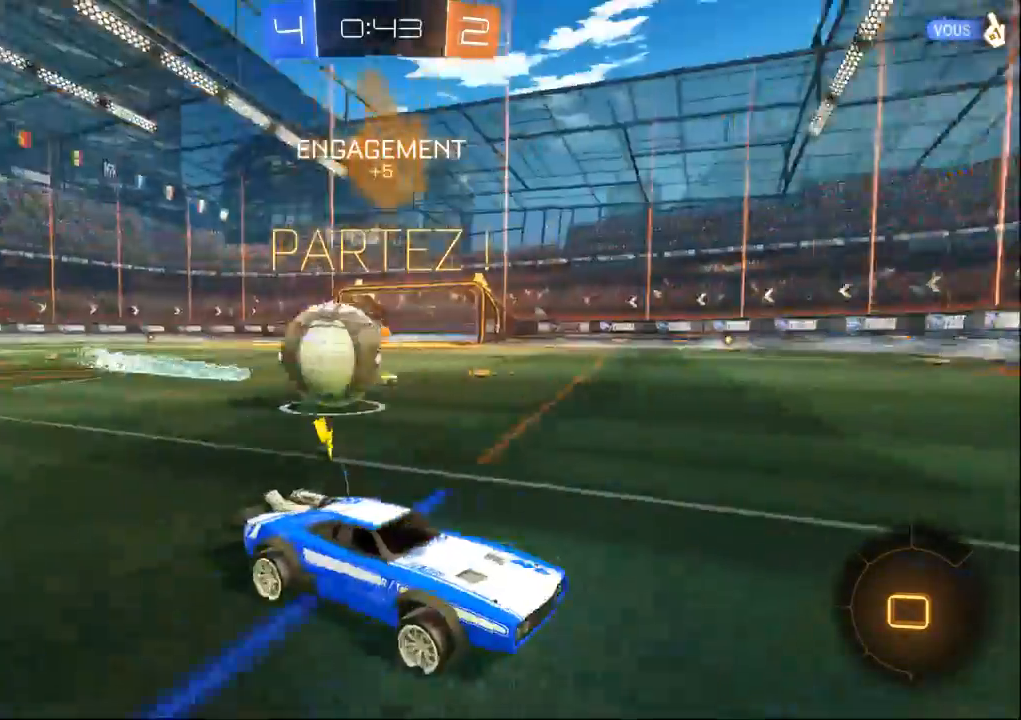
{"buttons": ["Y"], "left_stick": "left", "right_stick": "center", "events": [[167, "left_stick", "left"], [233, "left_stick", "center"], [467, "left_stick", "left"]]}
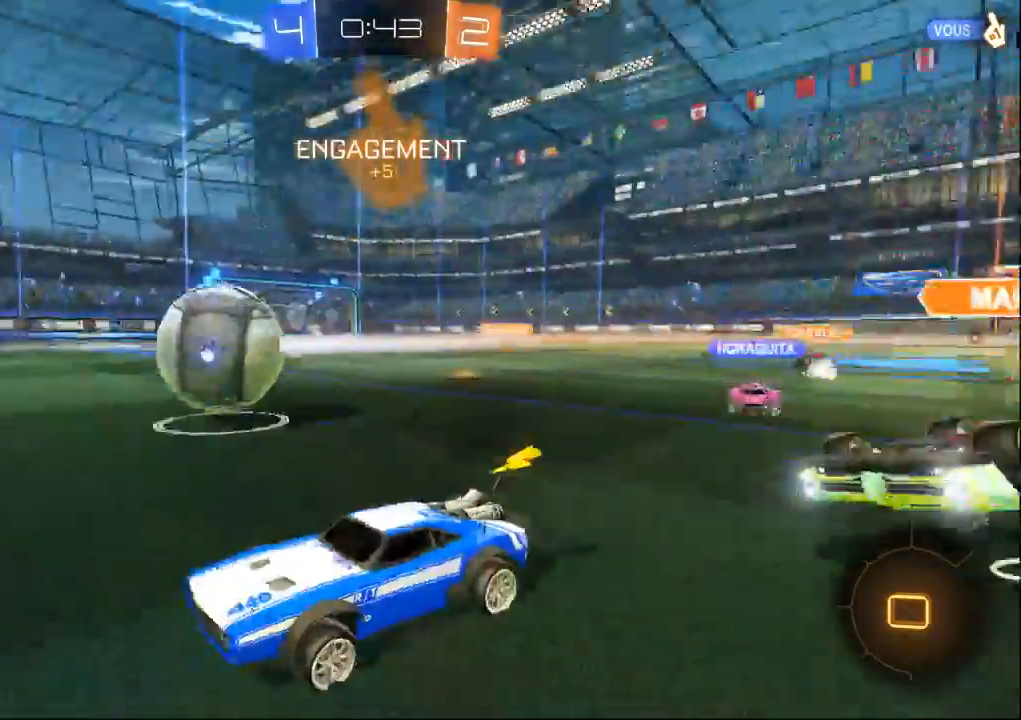
{"buttons": ["Y"], "left_stick": "right", "right_stick": "center", "events": [[167, "left_stick", "center"], [333, "left_stick", "right"]]}
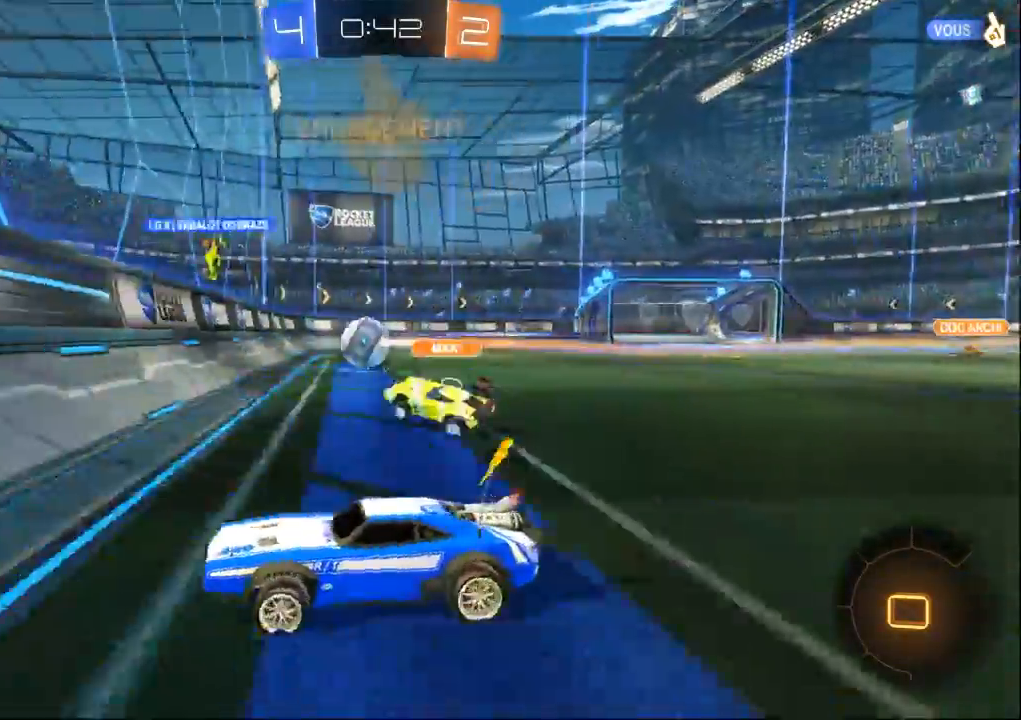
{"buttons": ["Y"], "left_stick": "right", "right_stick": "center", "events": [[267, "B", "down"], [333, "B", "up"]]}
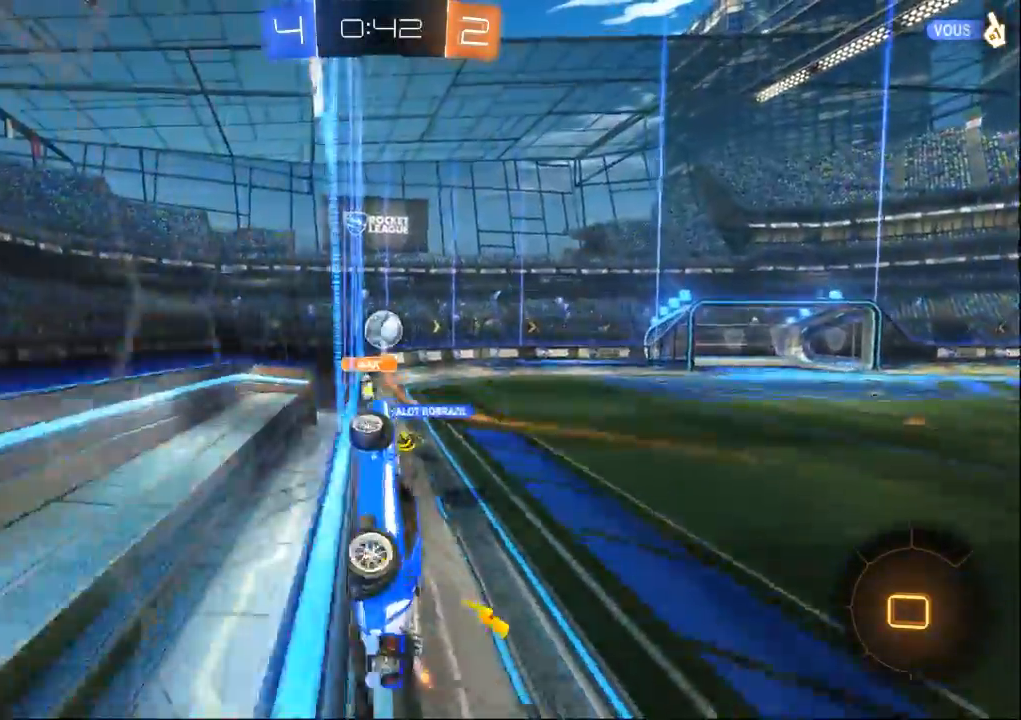
{"buttons": ["B"], "left_stick": "right", "right_stick": "center"}
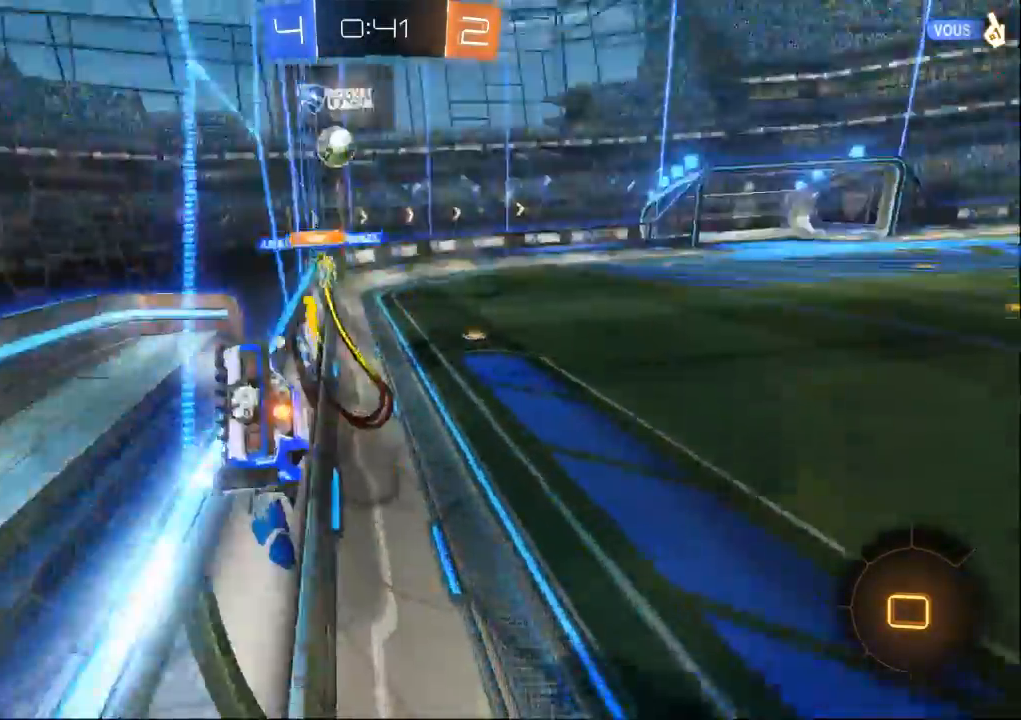
{"buttons": ["B", "X"], "left_stick": "center", "right_stick": "center"}
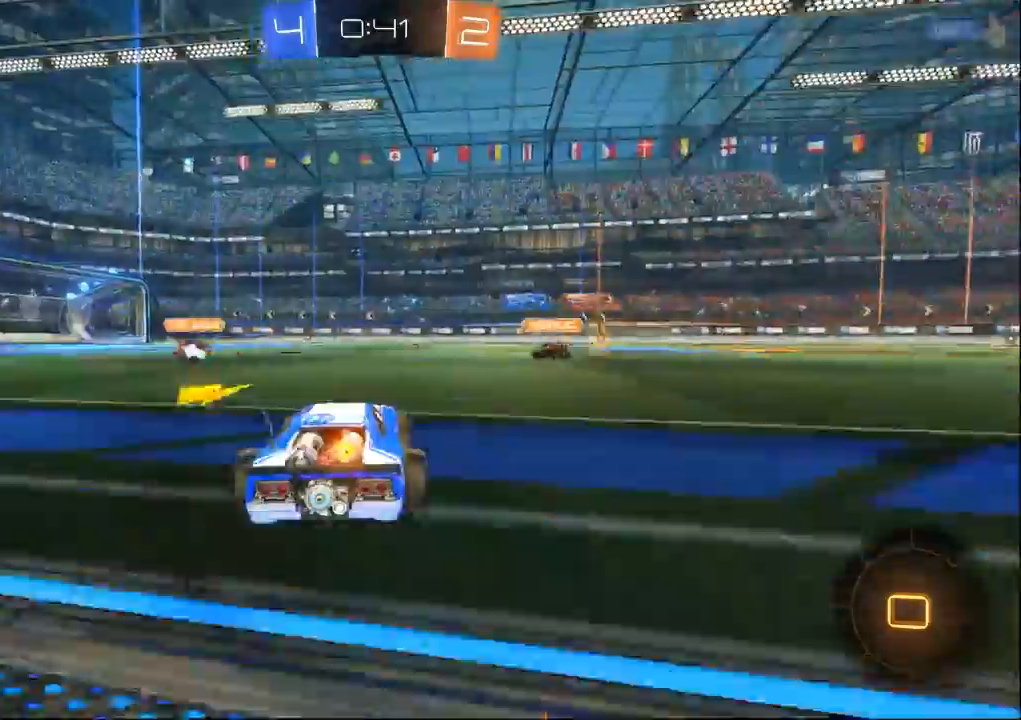
{"buttons": ["B"], "left_stick": "up", "right_stick": "center", "events": [[33, "X", "up"], [33, "left_stick", "left"], [167, "left_stick", "center"], [400, "left_stick", "up"]]}
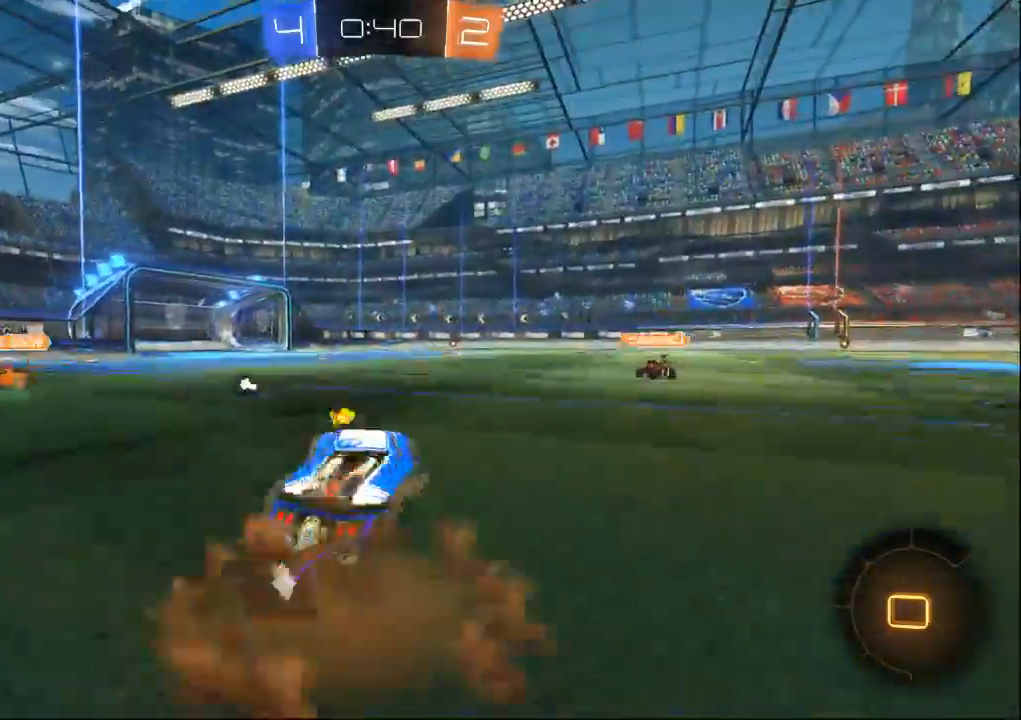
{"buttons": ["Y"], "left_stick": "center", "right_stick": "center", "events": [[233, "left_stick", "center"], [300, "B", "up"], [500, "Y", "down"]]}
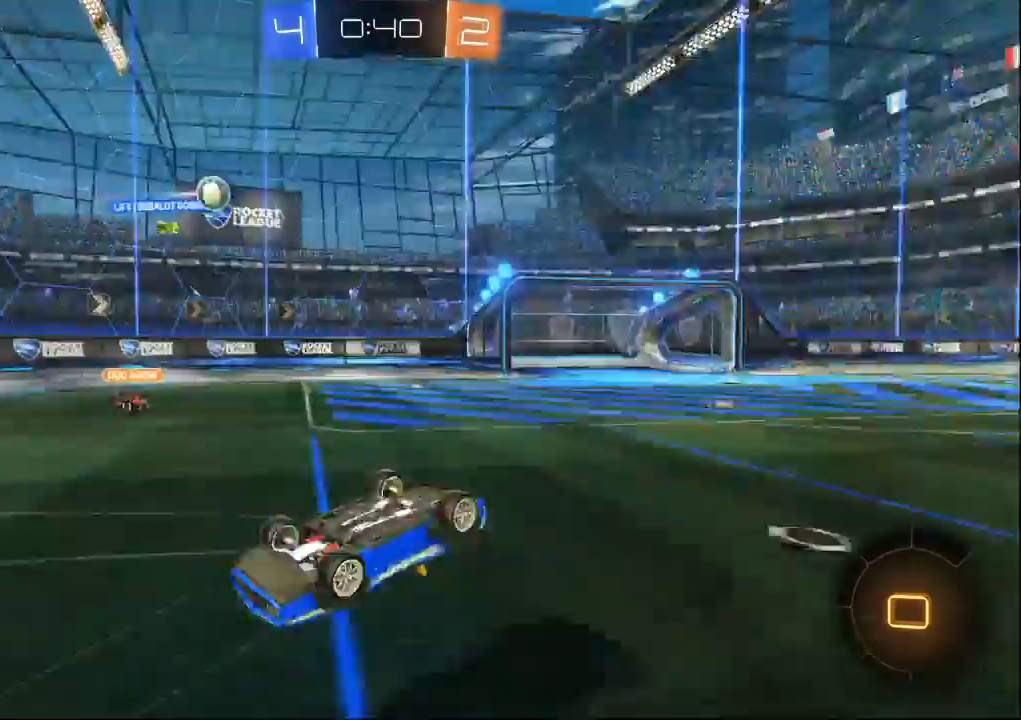
{"buttons": [], "left_stick": "left", "right_stick": "center", "events": [[367, "Y", "up"], [433, "left_stick", "left"]]}
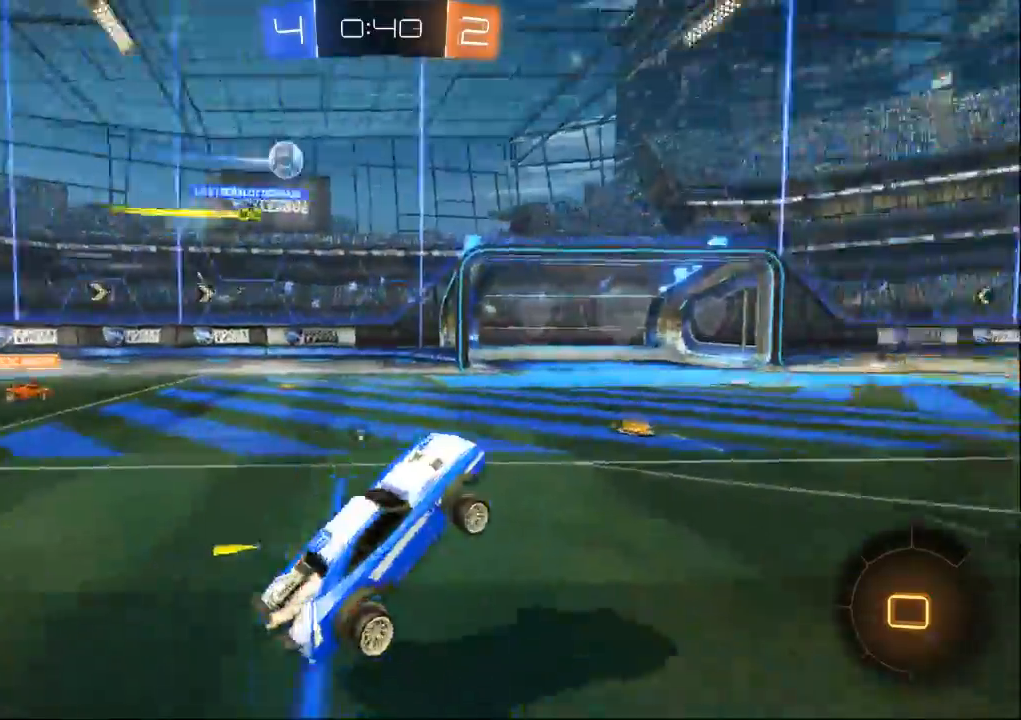
{"buttons": [], "left_stick": "center", "right_stick": "center"}
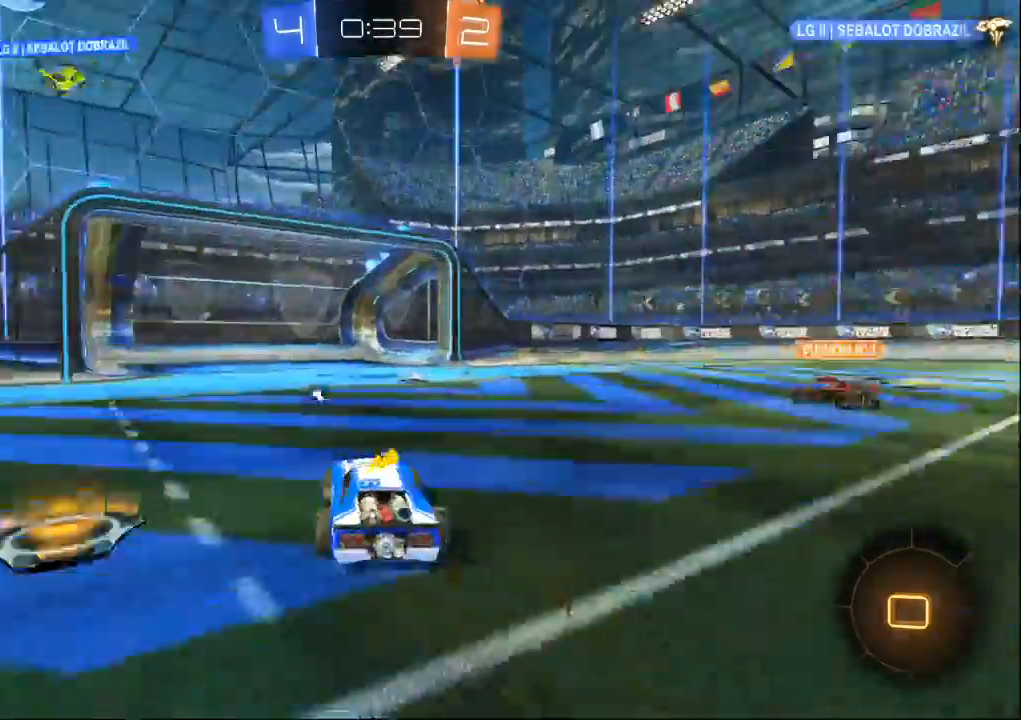
{"buttons": [], "left_stick": "center", "right_stick": "center", "events": [[233, "left_stick", "right"], [400, "left_stick", "center"]]}
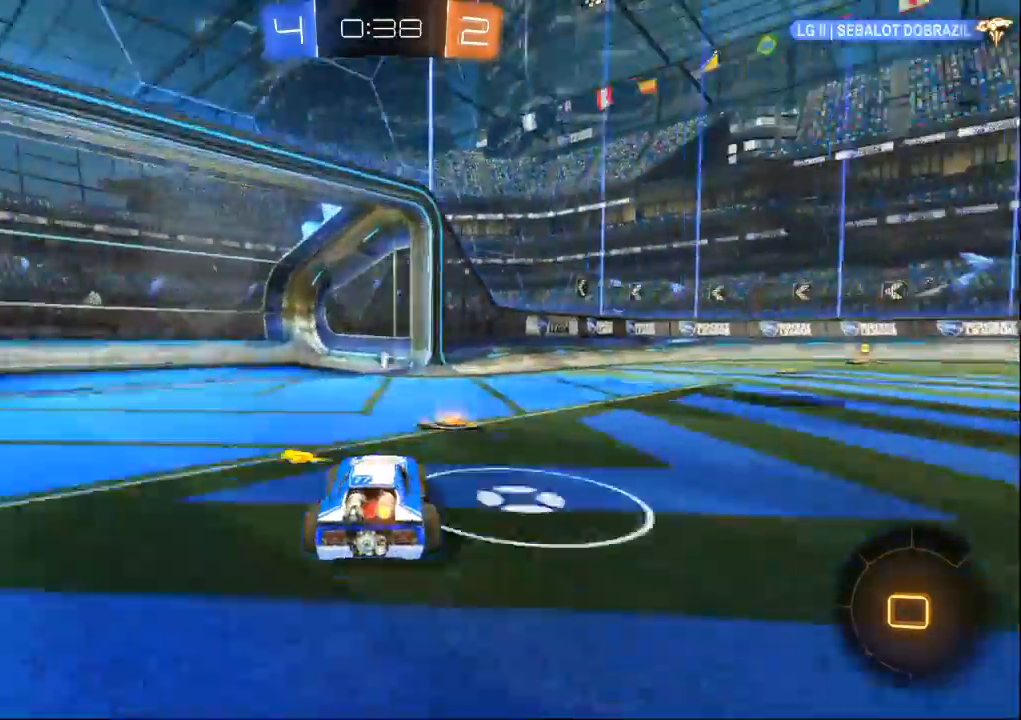
{"buttons": ["X", "Y"], "left_stick": "left", "right_stick": "center"}
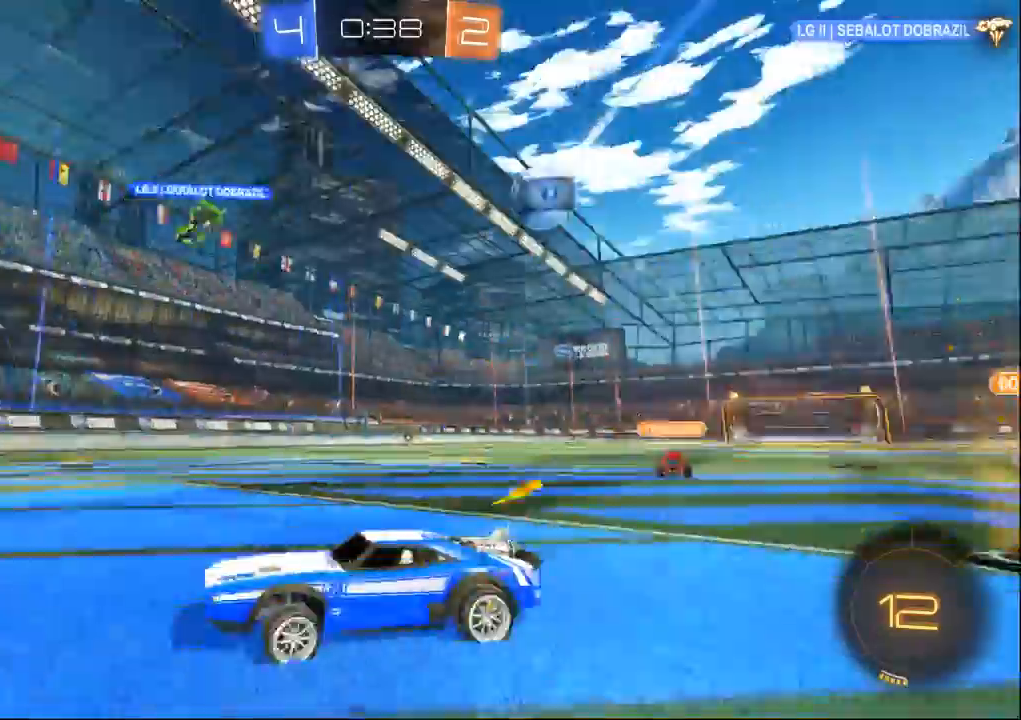
{"buttons": ["Y"], "left_stick": "left", "right_stick": "center", "events": [[67, "X", "up"]]}
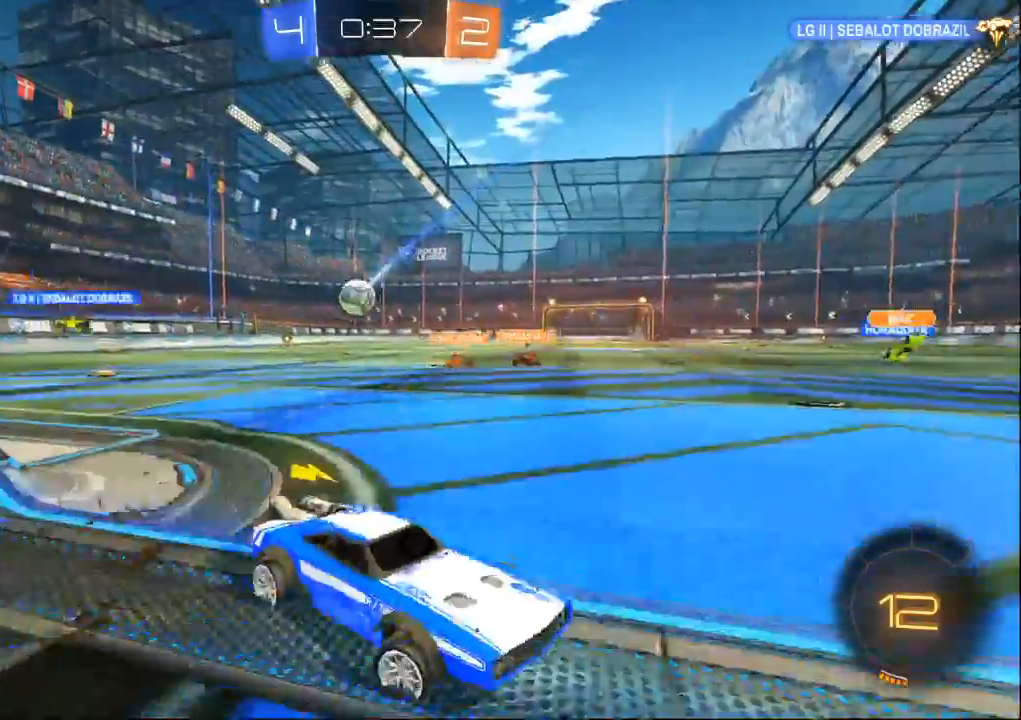
{"buttons": ["Y"], "left_stick": "left", "right_stick": "center"}
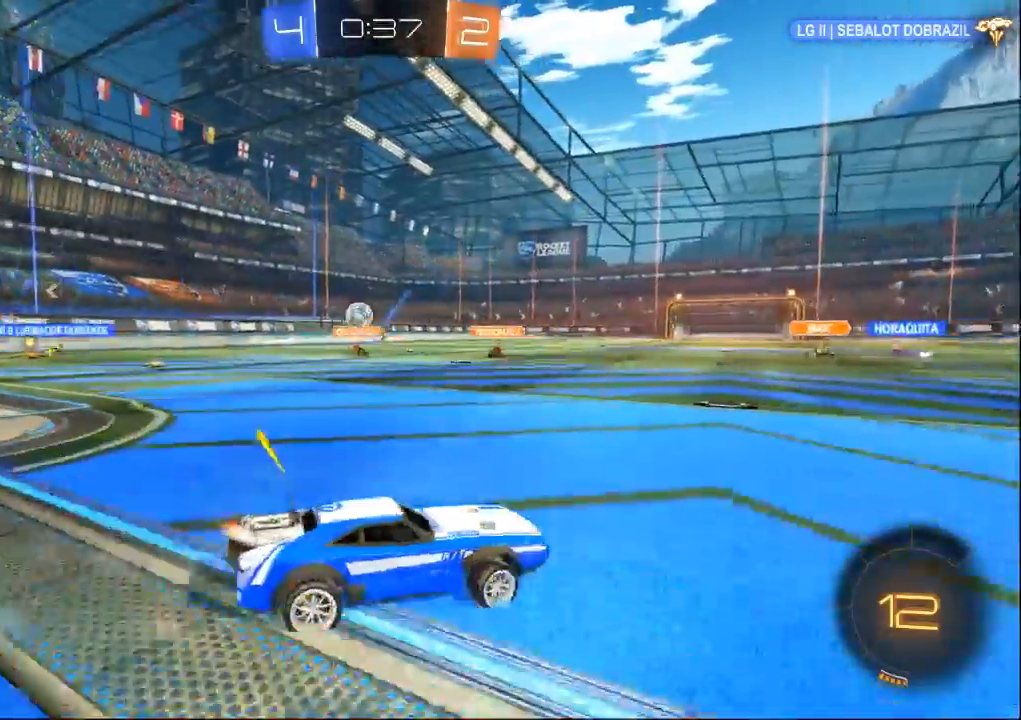
{"buttons": ["Y"], "left_stick": "left", "right_stick": "center", "events": []}
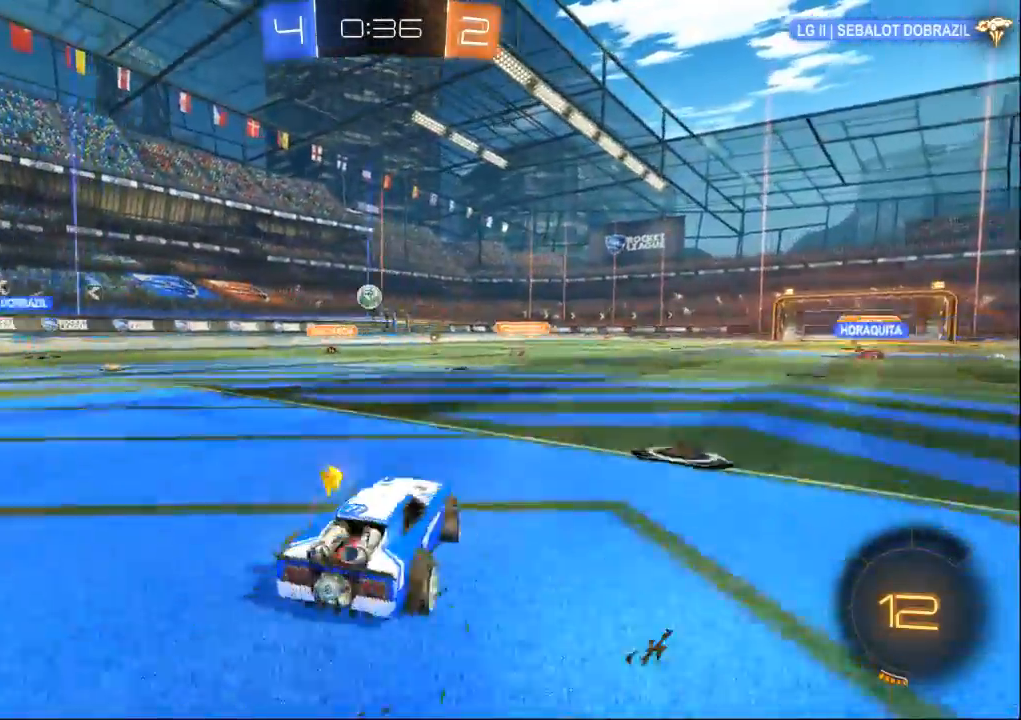
{"buttons": ["Y"], "left_stick": "center", "right_stick": "center", "events": [[400, "left_stick", "center"]]}
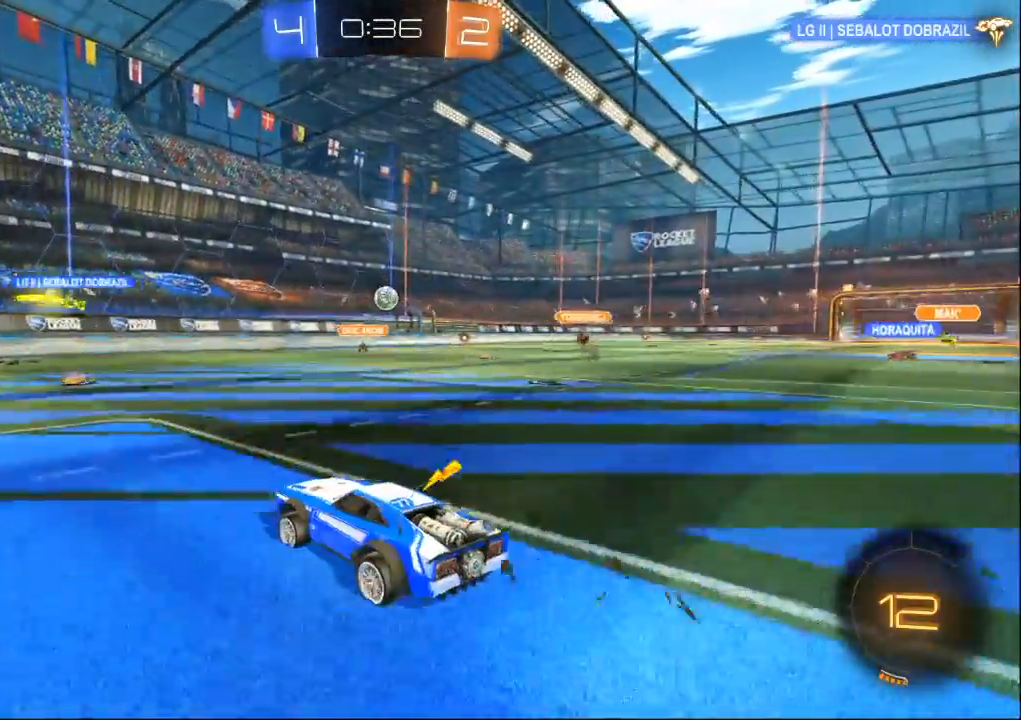
{"buttons": ["Y"], "left_stick": "center", "right_stick": "center", "events": [[267, "left_stick", "left"], [400, "left_stick", "center"]]}
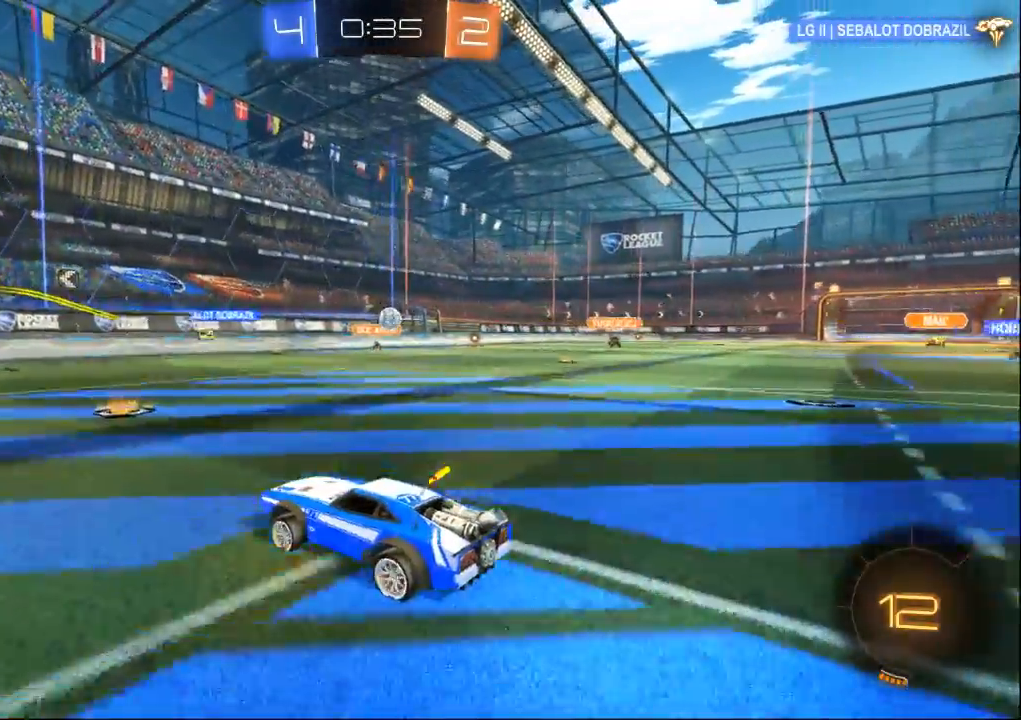
{"buttons": ["Y"], "left_stick": "right", "right_stick": "center", "events": [[167, "left_stick", "right"]]}
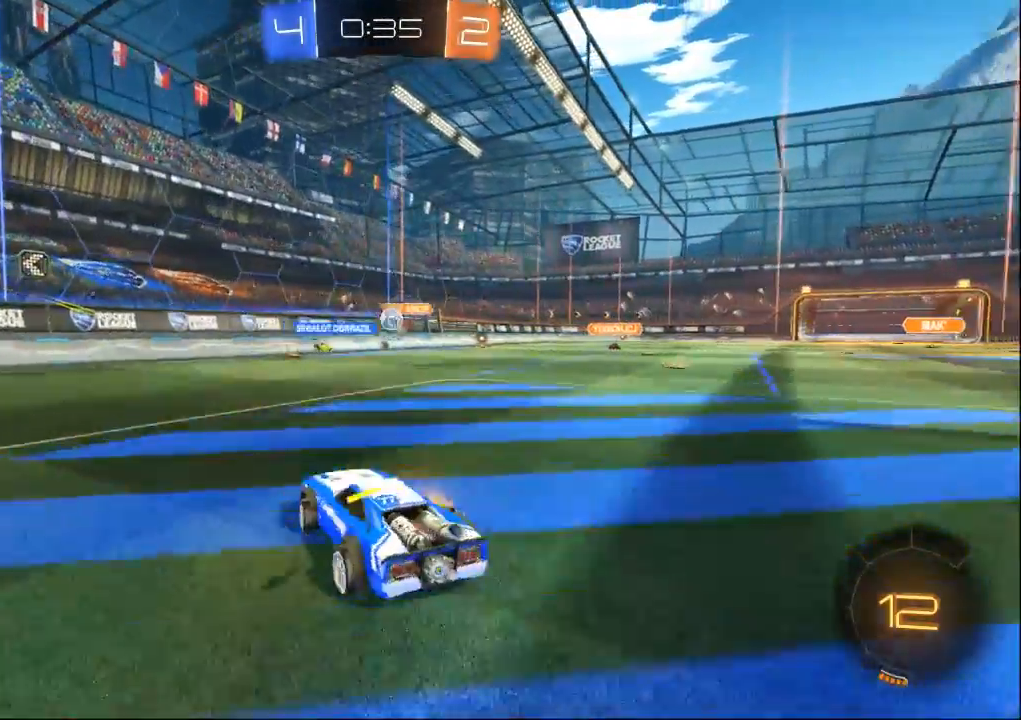
{"buttons": ["Y"], "left_stick": "right", "right_stick": "center", "events": [[333, "left_stick", "center"], [467, "left_stick", "right"]]}
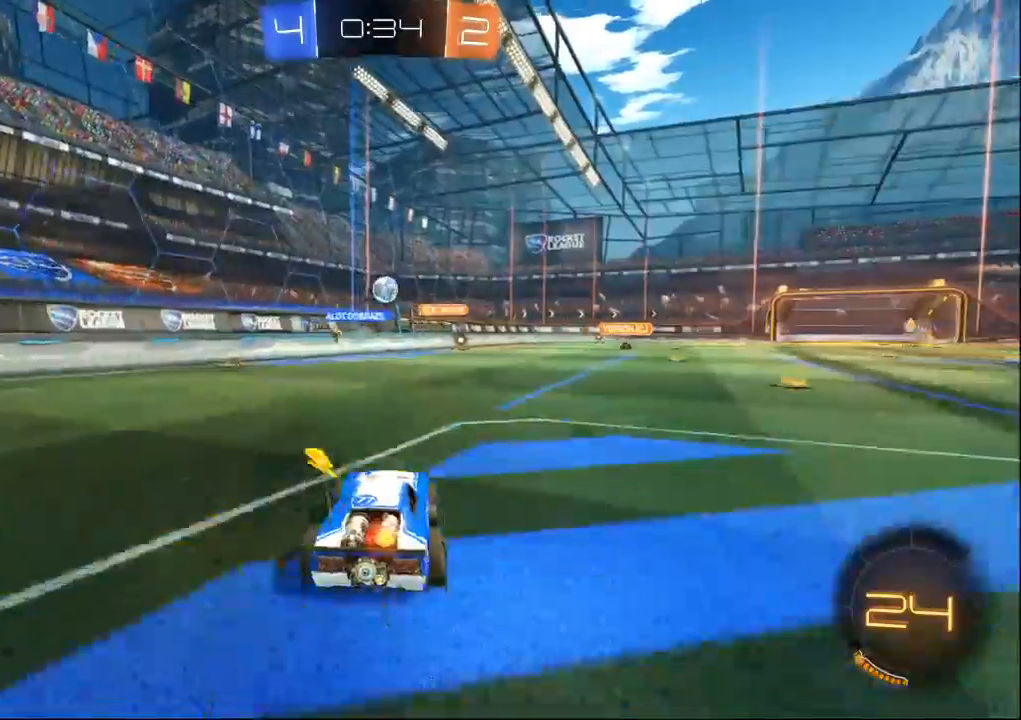
{"buttons": ["B"], "left_stick": "center", "right_stick": "center", "events": [[100, "Y", "up"], [133, "B", "down"], [167, "left_stick", "center"]]}
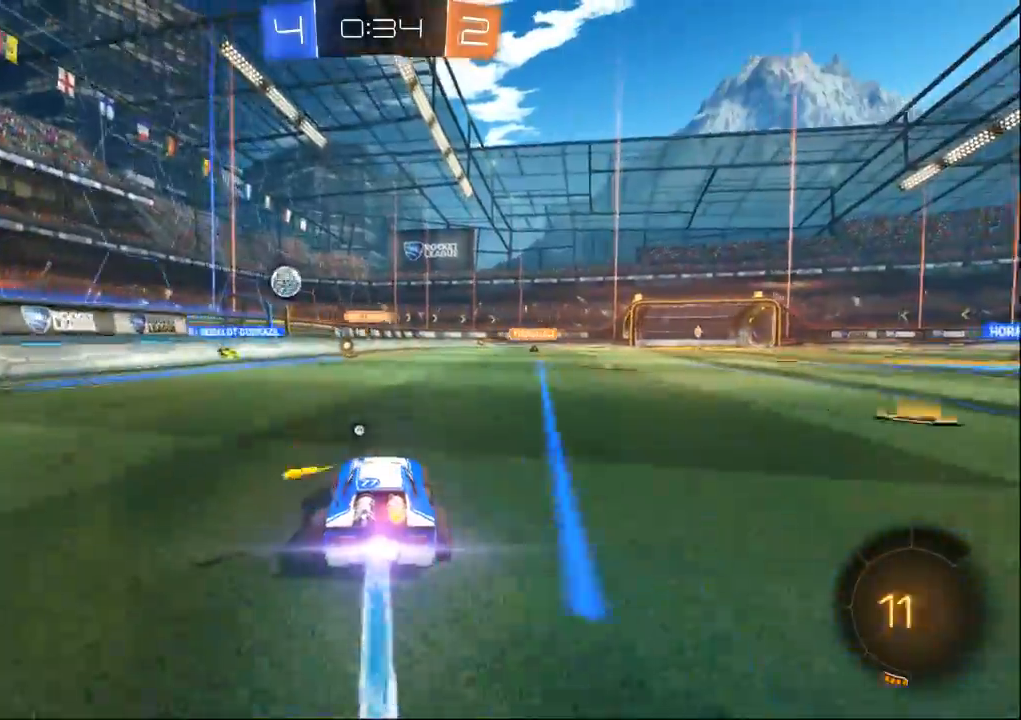
{"buttons": [], "left_stick": "center", "right_stick": "center", "events": [[233, "B", "up"]]}
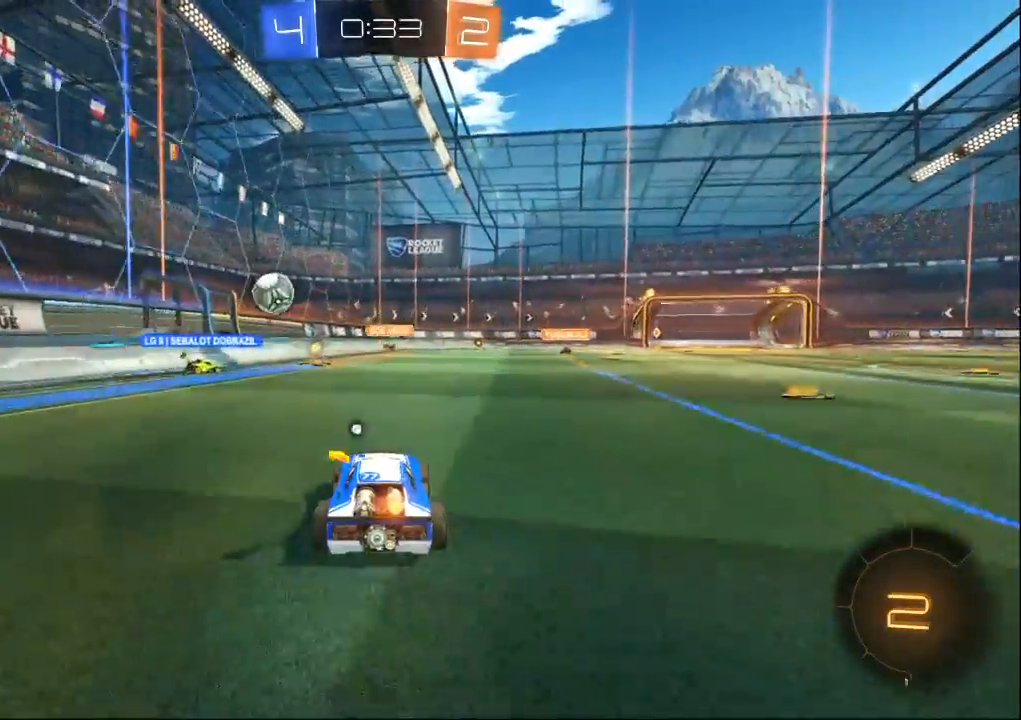
{"buttons": [], "left_stick": "right", "right_stick": "center", "events": [[100, "left_stick", "right"], [233, "left_stick", "center"], [300, "left_stick", "right"]]}
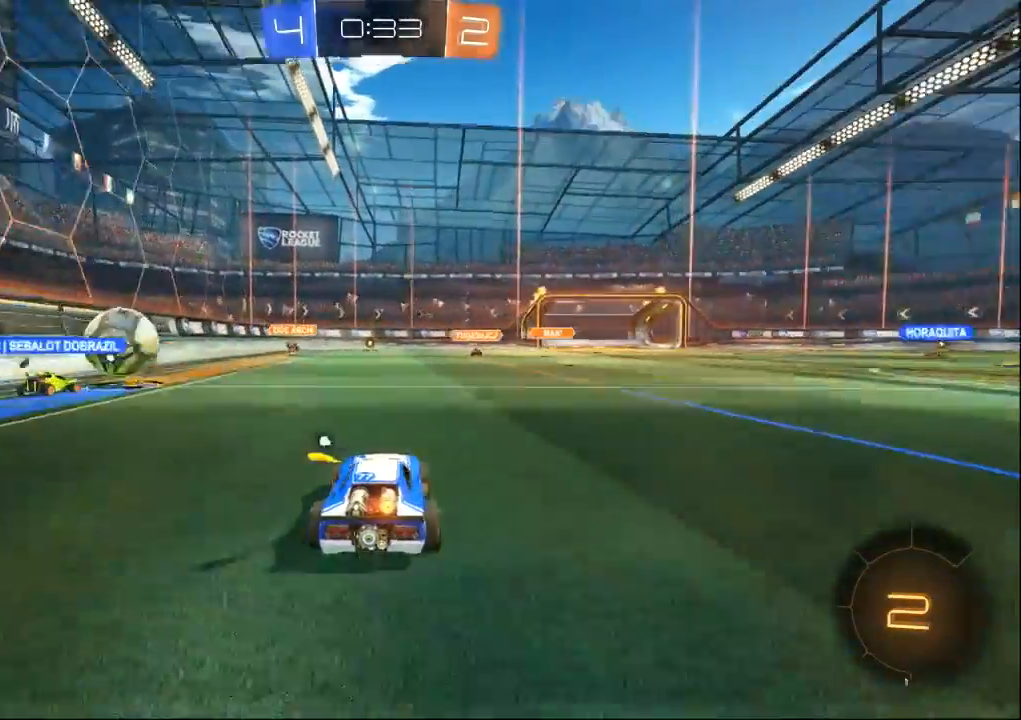
{"buttons": [], "left_stick": "center", "right_stick": "center", "events": [[33, "left_stick", "center"], [167, "left_stick", "right"], [467, "left_stick", "center"]]}
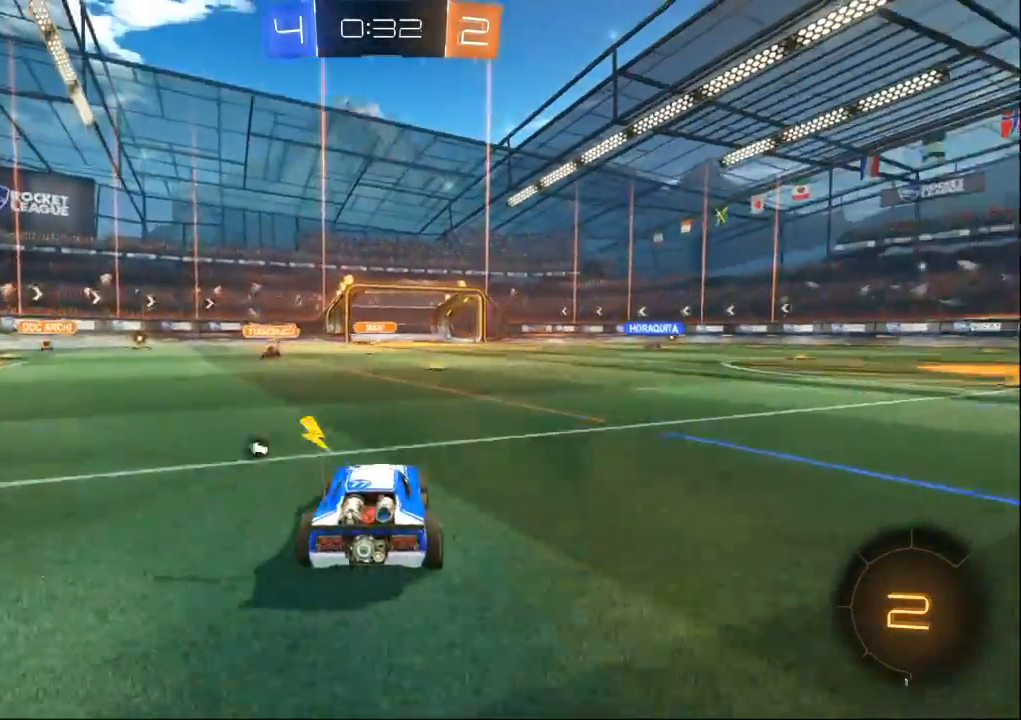
{"buttons": [], "left_stick": "left", "right_stick": "center", "events": [[33, "left_stick", "left"]]}
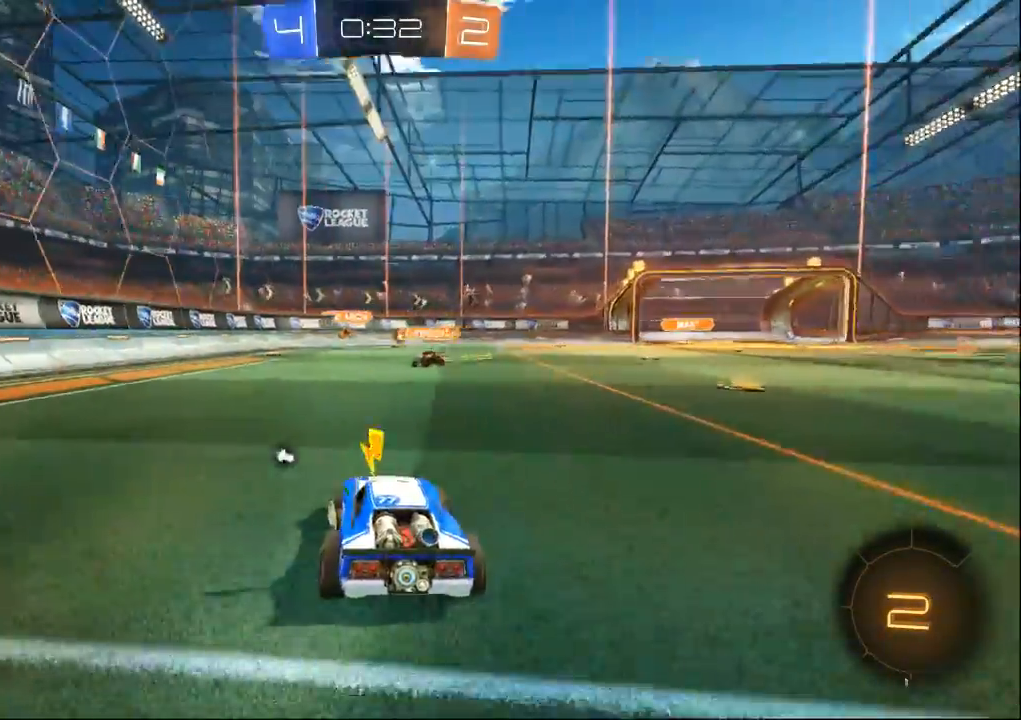
{"buttons": [], "left_stick": "left", "right_stick": "center", "events": [[133, "Y", "down"], [500, "Y", "up"]]}